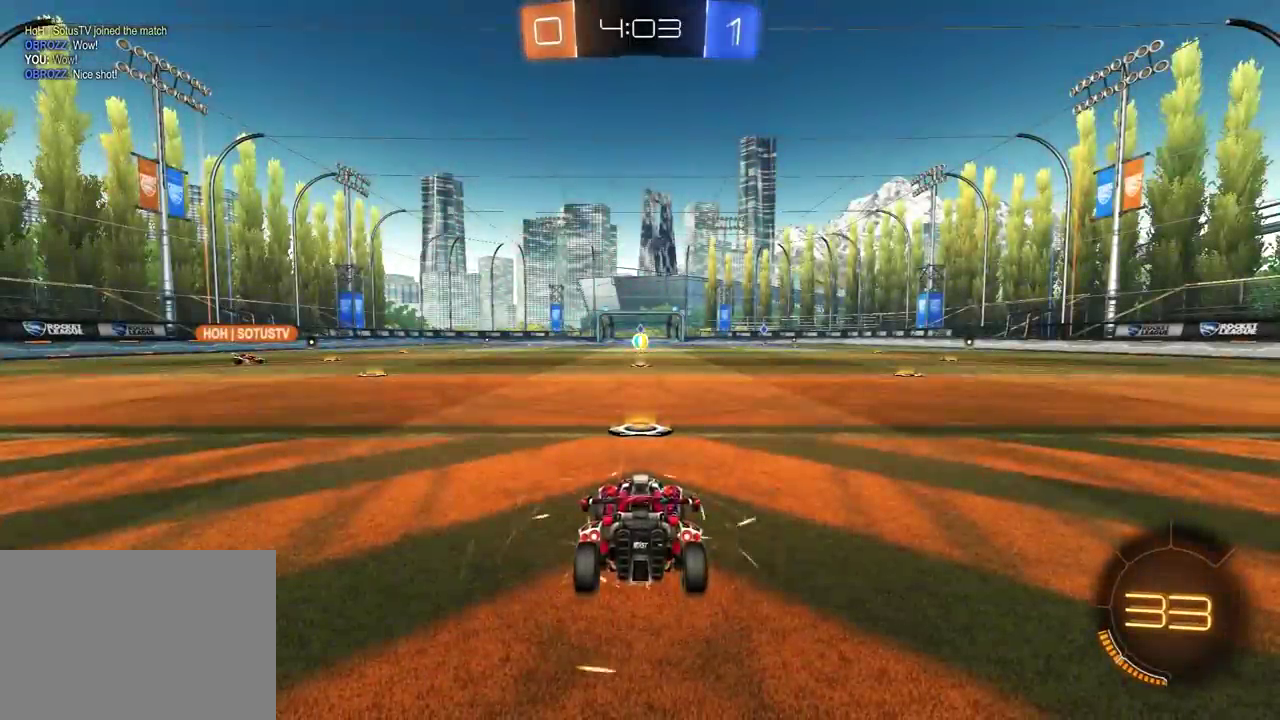
Gameplay with a controller (Xbox layout); each line is a JSON object with the inputs held at the frame after it. "events" lists button and stick changes between this image and that frame as [ms after this image, input, new state], when the widget could be followed in between.
{"buttons": ["R1", "R2"], "left_stick": "center", "right_stick": "up", "events": [[33, "R1", "down"], [50, "Y", "down"], [150, "Y", "up"], [317, "SELECT", "down"], [383, "SELECT", "up"], [450, "right_stick", "up"]]}
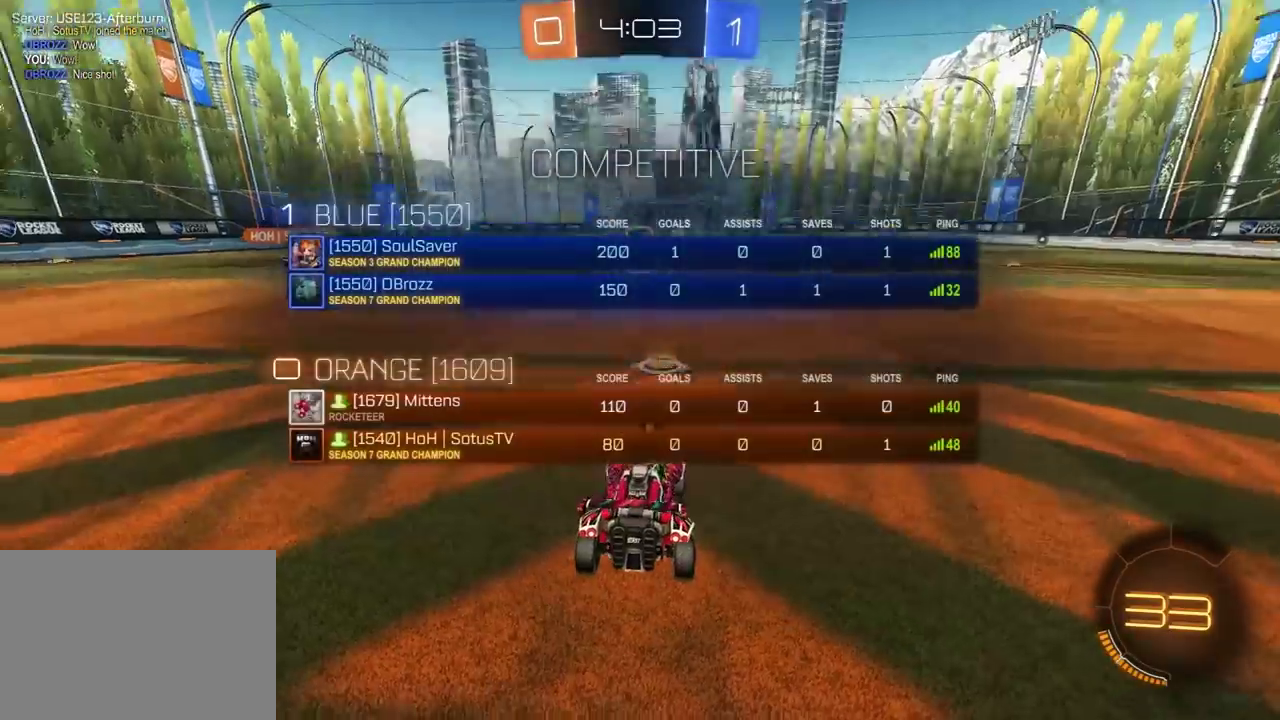
{"buttons": ["R1", "R2"], "left_stick": "center", "right_stick": "center", "events": [[17, "right_stick", "center"], [283, "SELECT", "down"], [383, "SELECT", "up"]]}
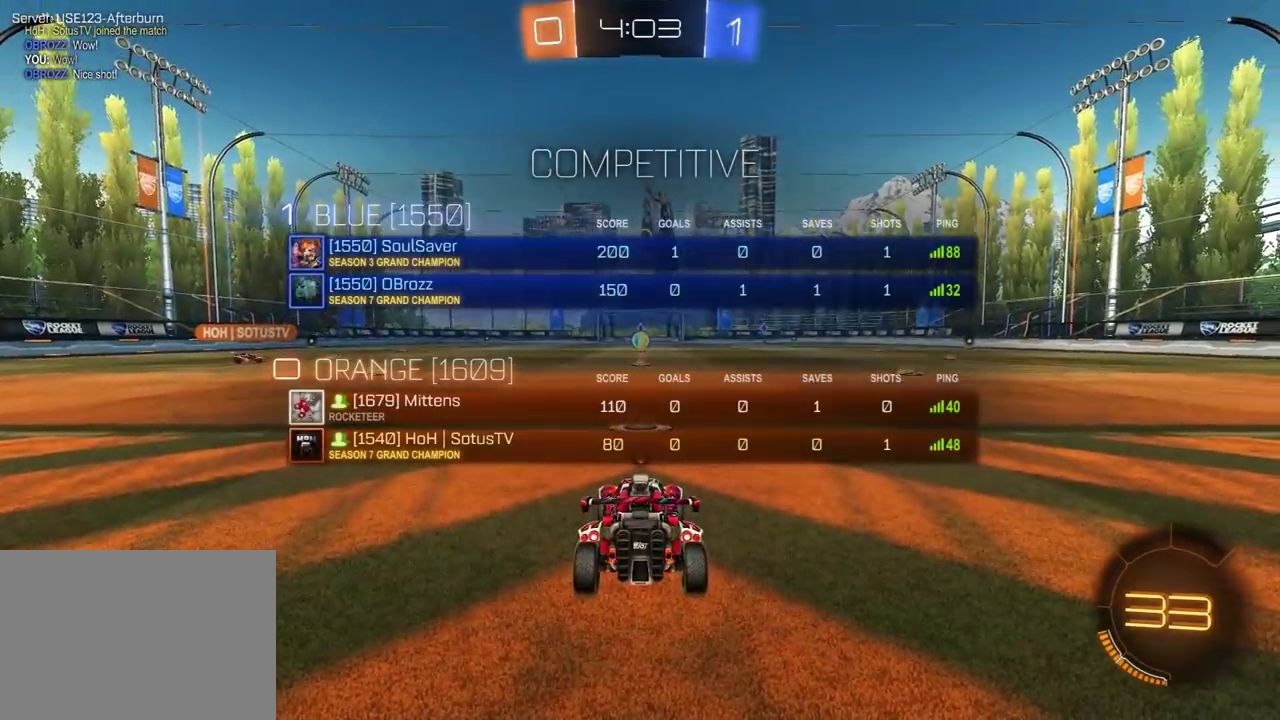
{"buttons": ["R1", "R2", "R3"], "left_stick": "center", "right_stick": "center"}
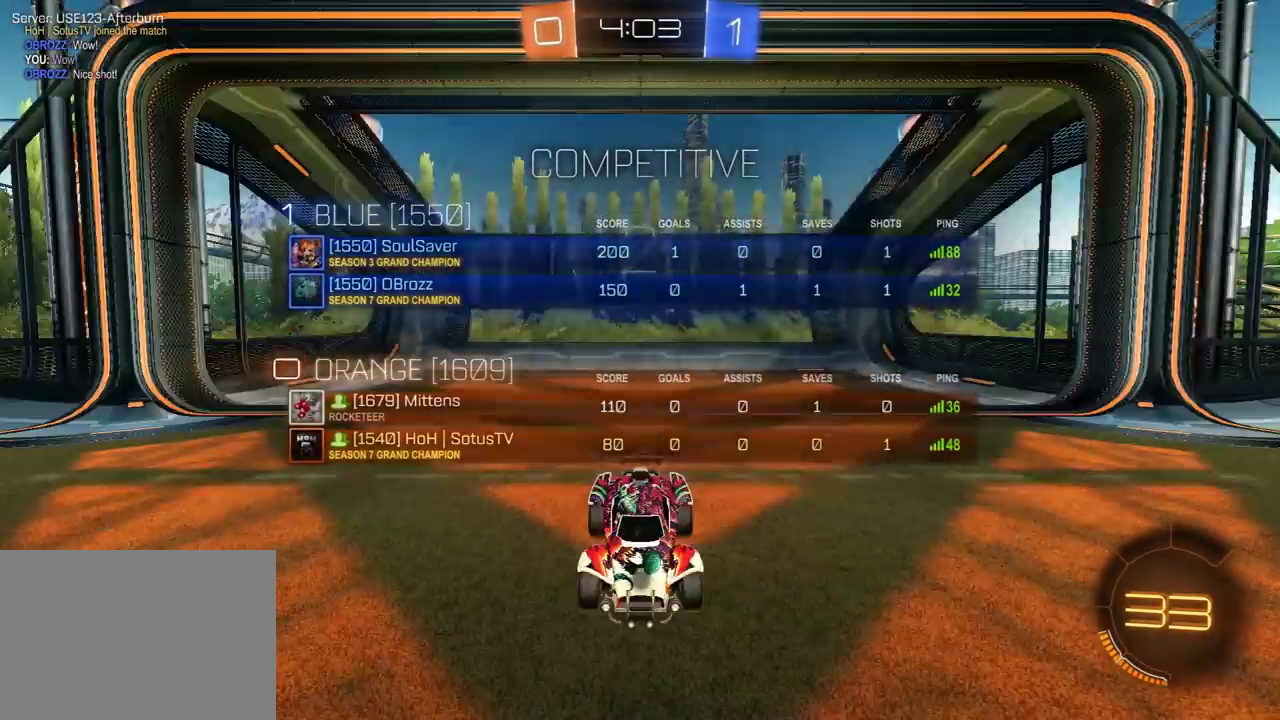
{"buttons": ["R1", "R2"], "left_stick": "up-left", "right_stick": "center"}
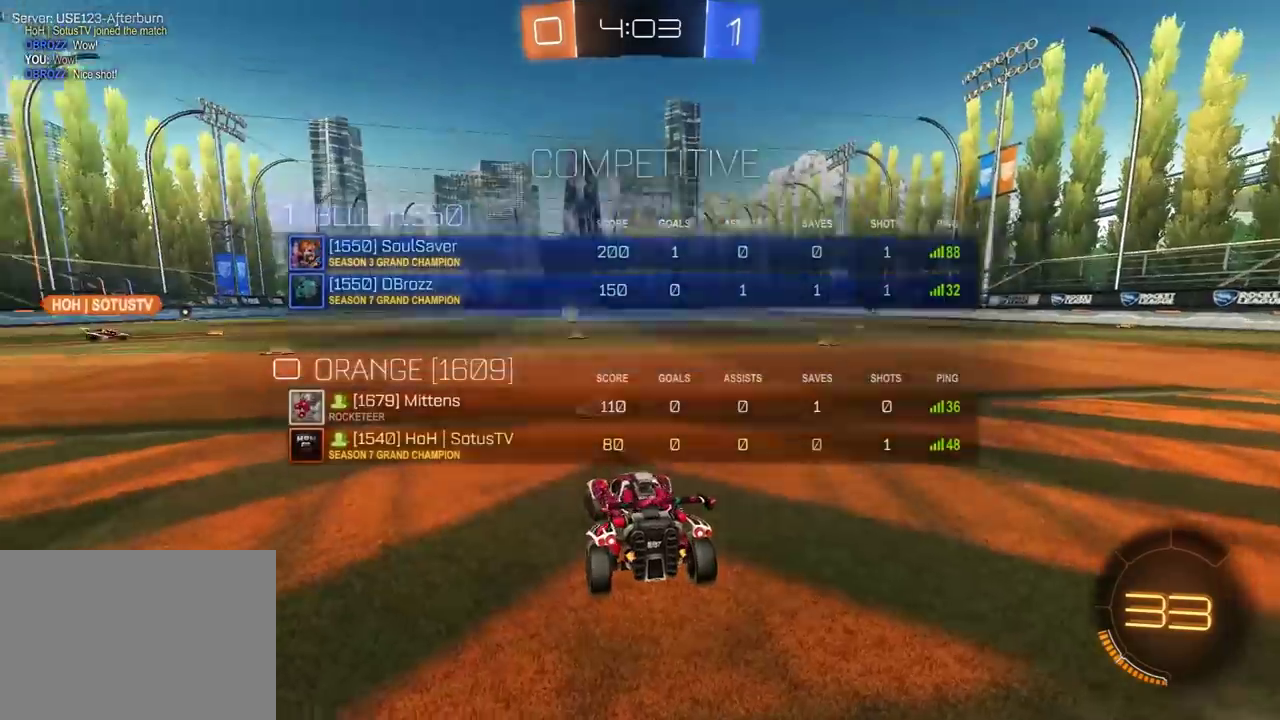
{"buttons": ["R1", "R2", "R3"], "left_stick": "up-left", "right_stick": "center"}
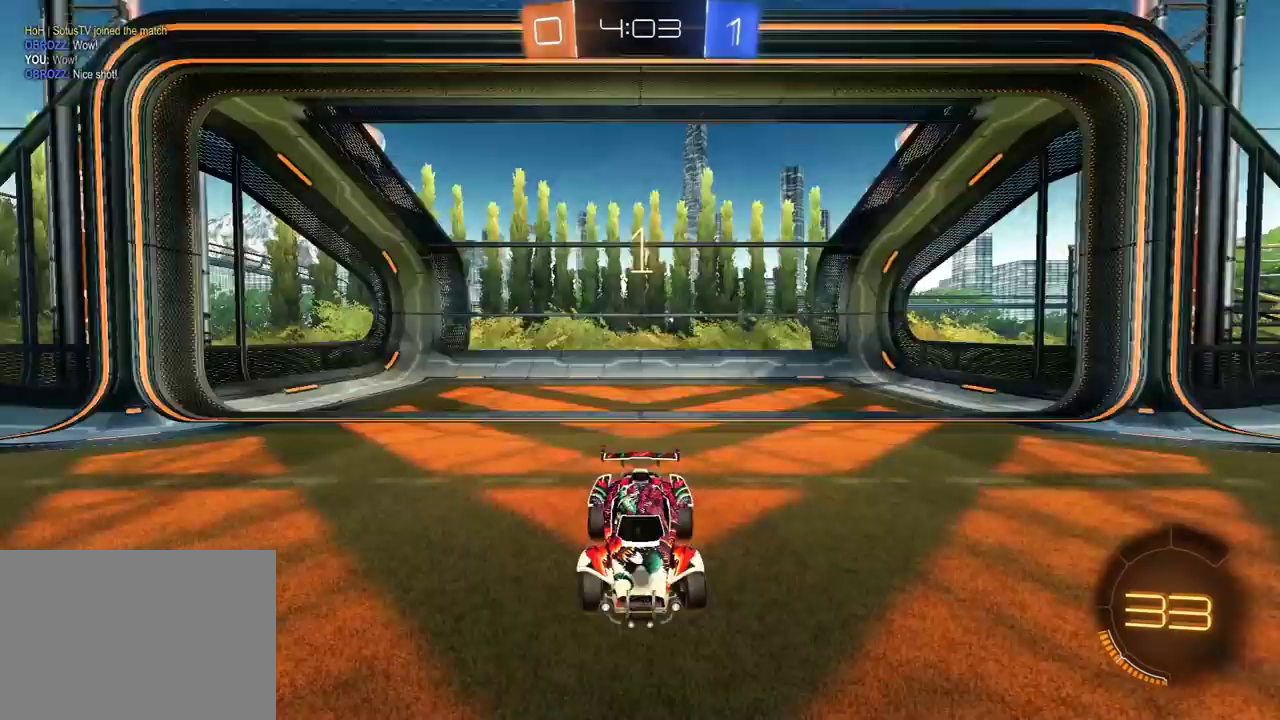
{"buttons": ["R1", "R2"], "left_stick": "center", "right_stick": "center"}
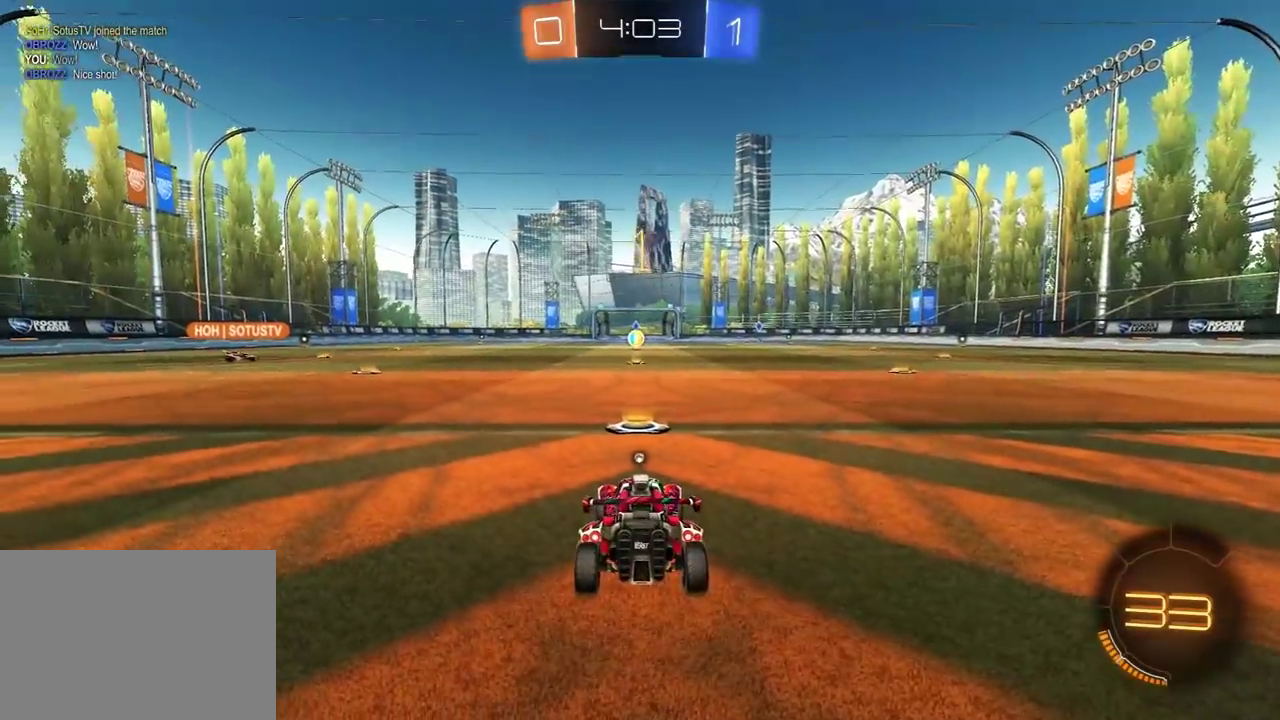
{"buttons": ["R1", "R2"], "left_stick": "left", "right_stick": "center", "events": [[467, "left_stick", "left"]]}
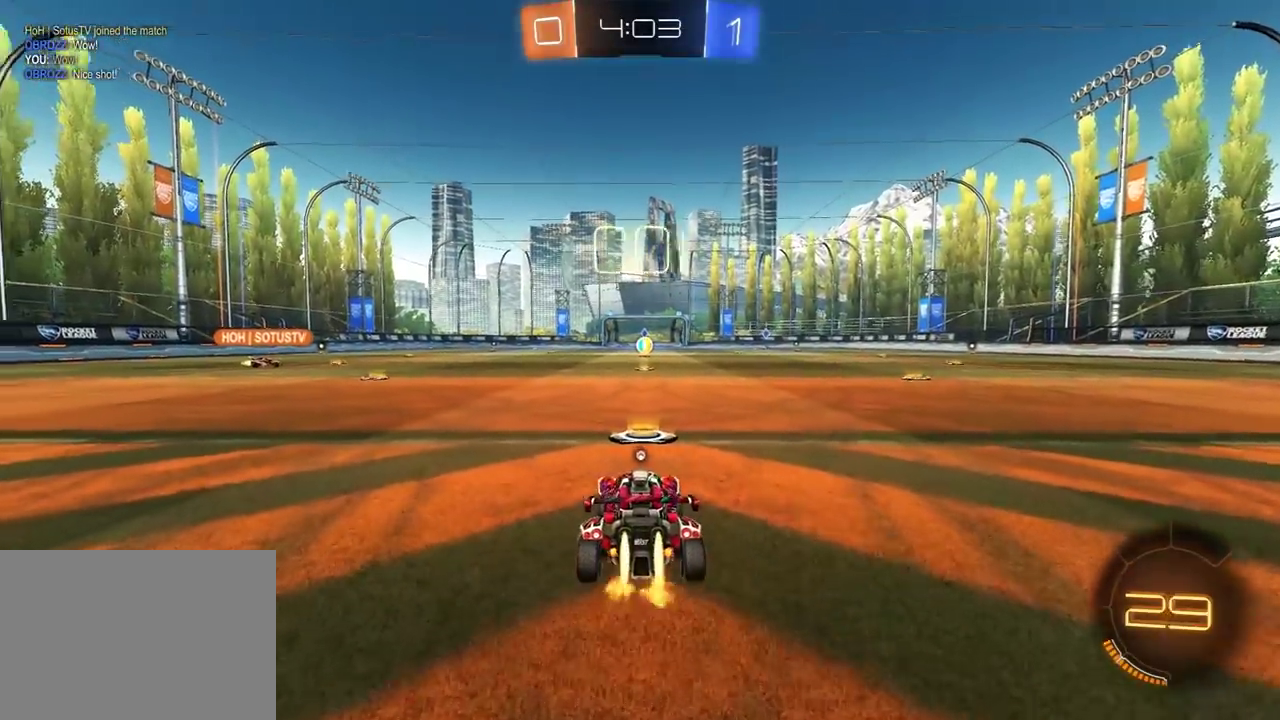
{"buttons": ["A", "R1", "R2"], "left_stick": "left", "right_stick": "center", "events": [[500, "A", "down"]]}
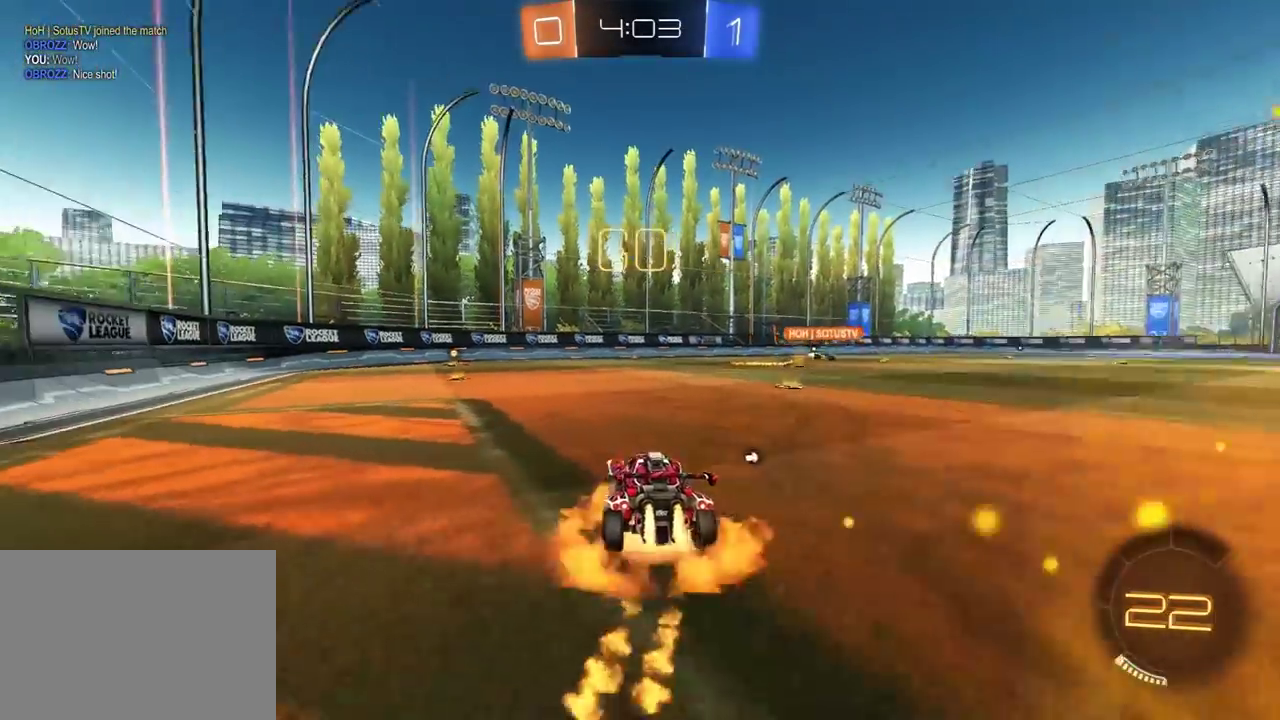
{"buttons": ["L1", "R1", "R2"], "left_stick": "left", "right_stick": "center", "events": [[67, "L1", "down"], [150, "A", "up"], [417, "Y", "down"], [500, "Y", "up"]]}
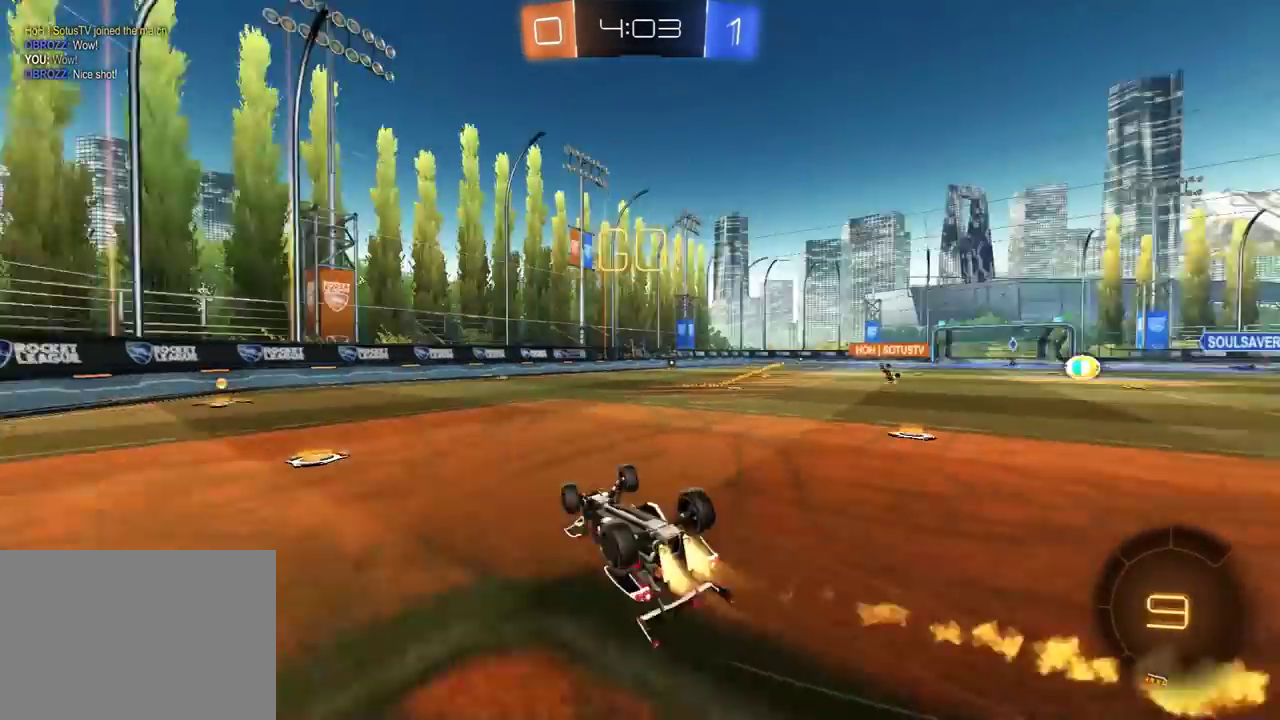
{"buttons": ["R2"], "left_stick": "center", "right_stick": "center", "events": [[67, "Y", "down"], [100, "left_stick", "down-left"], [183, "Y", "up"], [233, "L1", "up"], [333, "left_stick", "center"], [367, "Y", "down"], [400, "R1", "up"], [483, "Y", "up"]]}
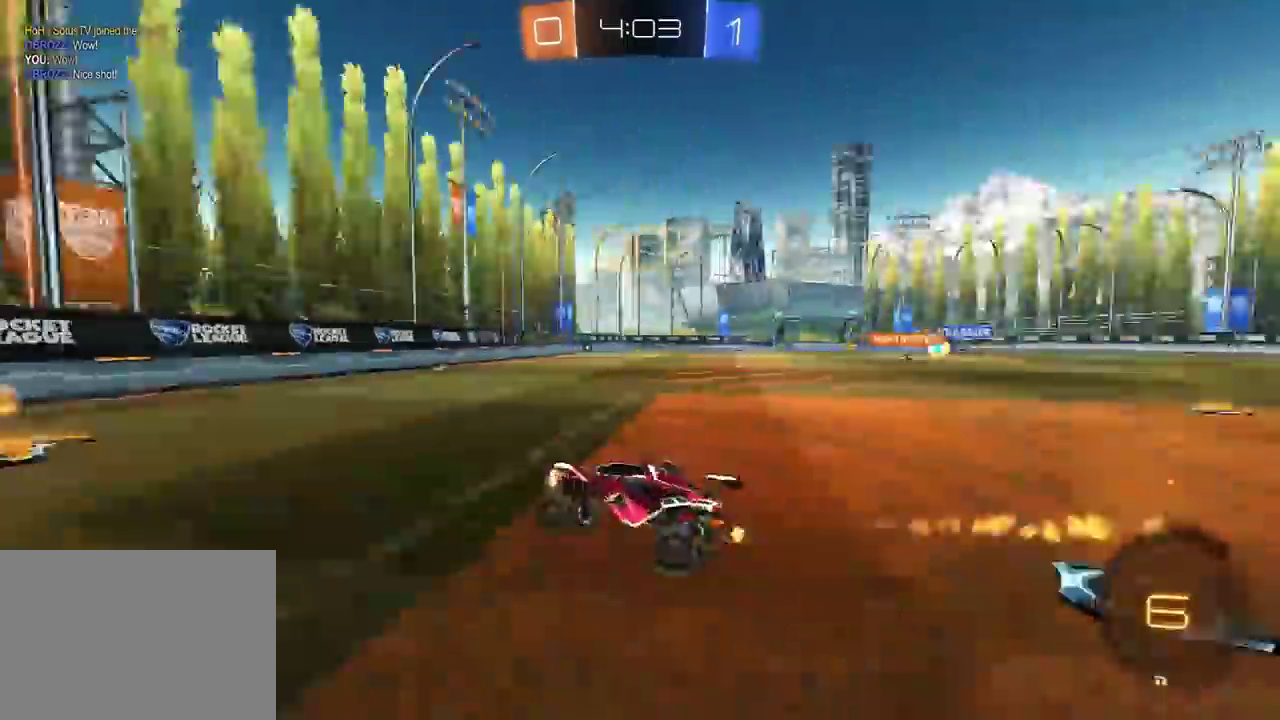
{"buttons": ["R2"], "left_stick": "right", "right_stick": "center", "events": [[217, "left_stick", "right"], [283, "L1", "down"], [417, "L1", "up"]]}
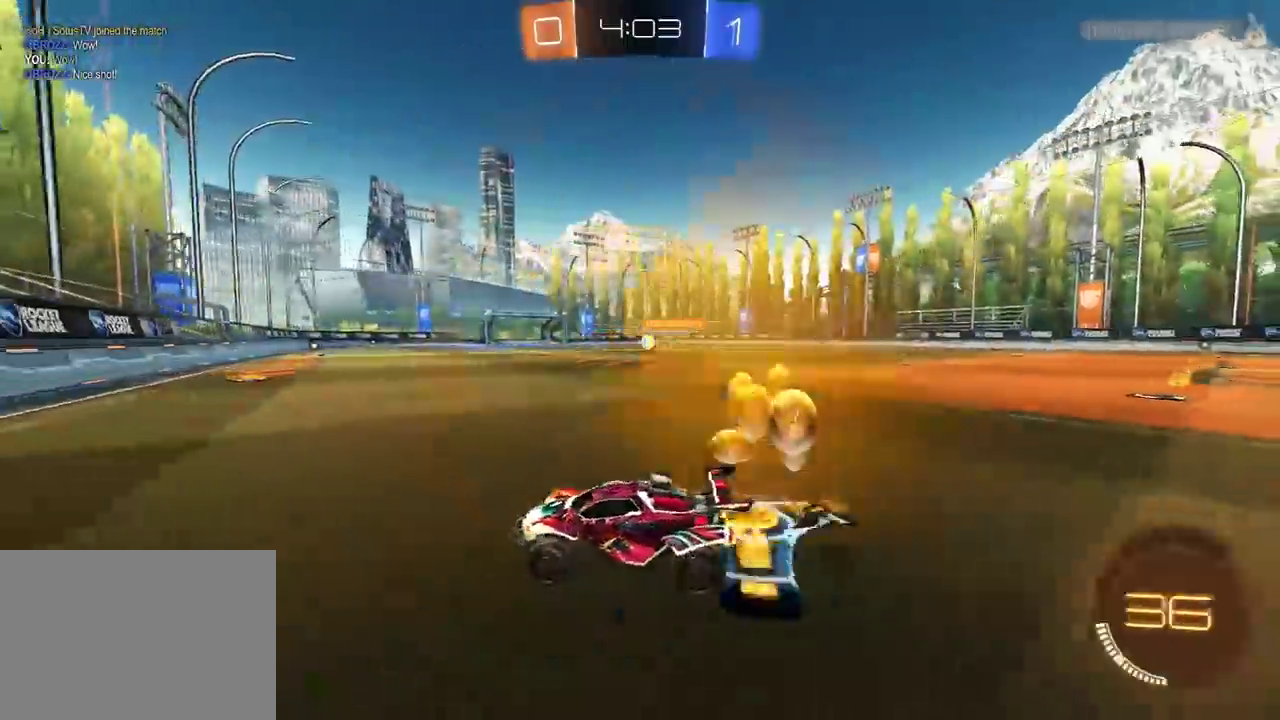
{"buttons": ["R2"], "left_stick": "center", "right_stick": "center", "events": [[167, "R1", "down"], [317, "left_stick", "center"], [483, "R1", "up"]]}
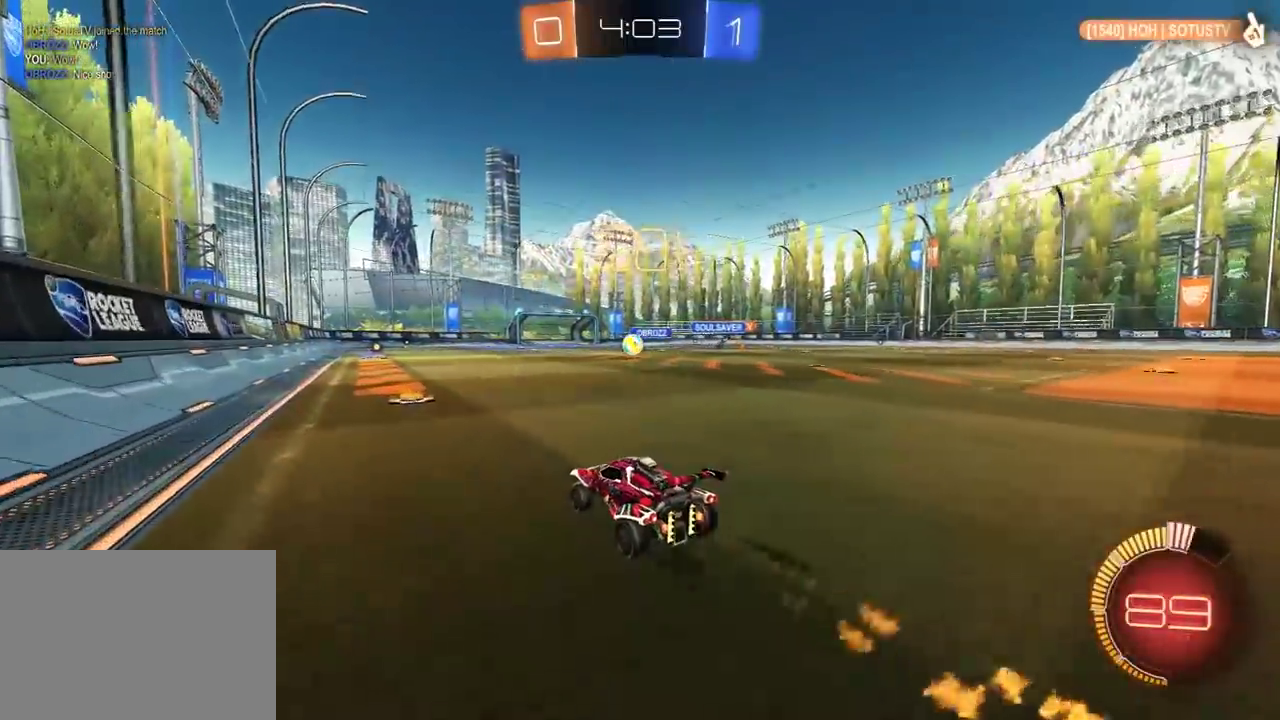
{"buttons": ["R2"], "left_stick": "left", "right_stick": "center", "events": [[83, "R1", "down"], [83, "left_stick", "left"], [200, "left_stick", "center"], [233, "R1", "up"], [400, "left_stick", "left"]]}
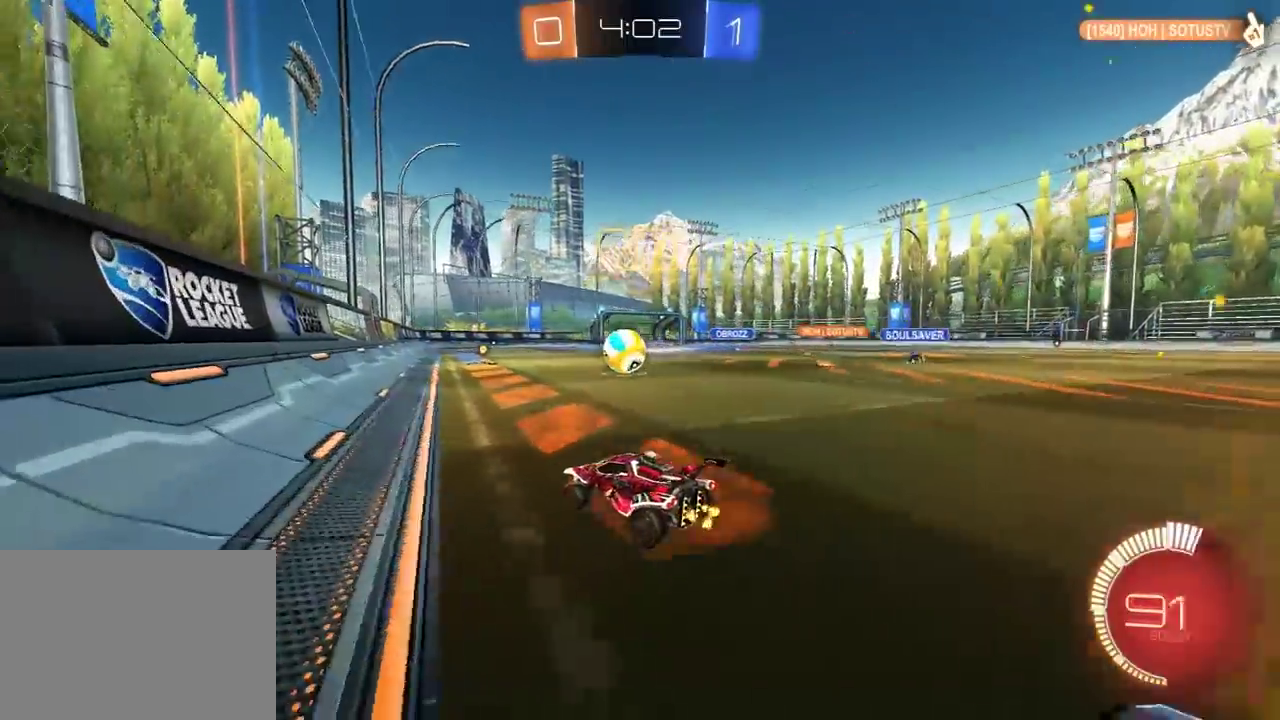
{"buttons": ["R1", "R2"], "left_stick": "left", "right_stick": "center", "events": [[350, "R1", "down"]]}
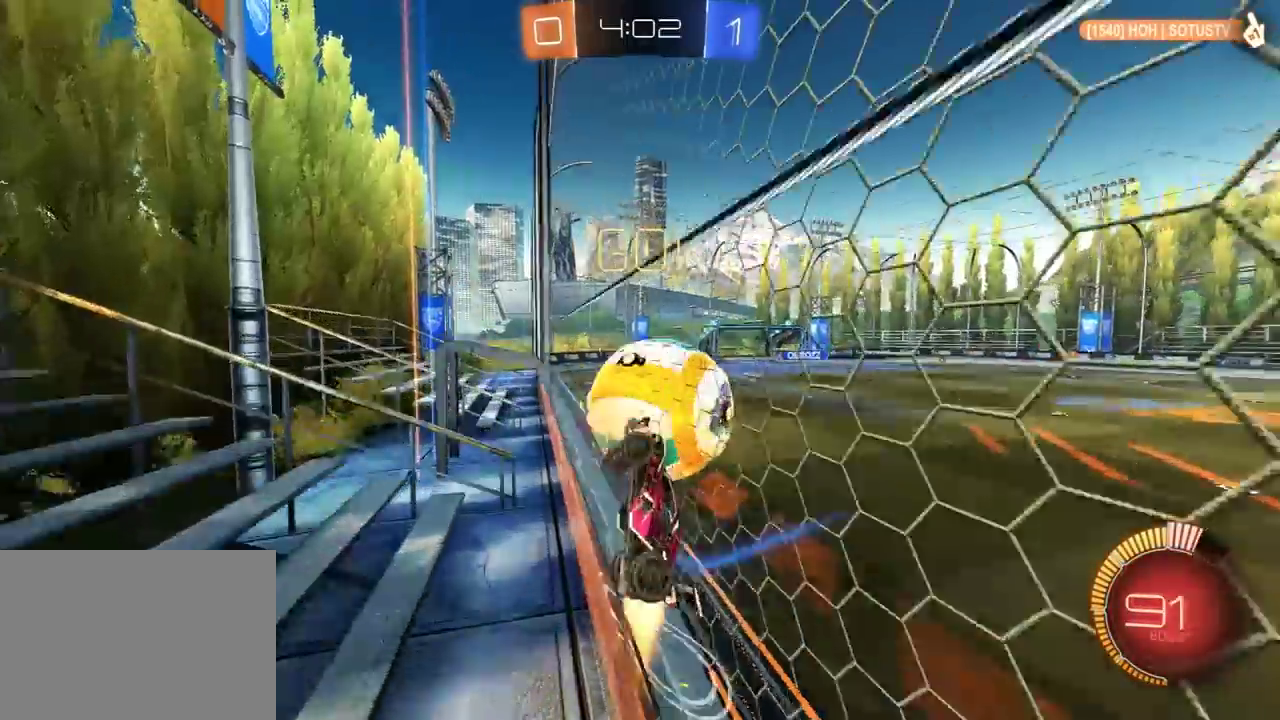
{"buttons": ["R2"], "left_stick": "down-left", "right_stick": "center", "events": [[133, "left_stick", "right"], [200, "A", "down"], [233, "L1", "down"], [233, "left_stick", "down-right"], [350, "A", "up"], [400, "L1", "up"], [417, "left_stick", "down-left"], [433, "R1", "up"]]}
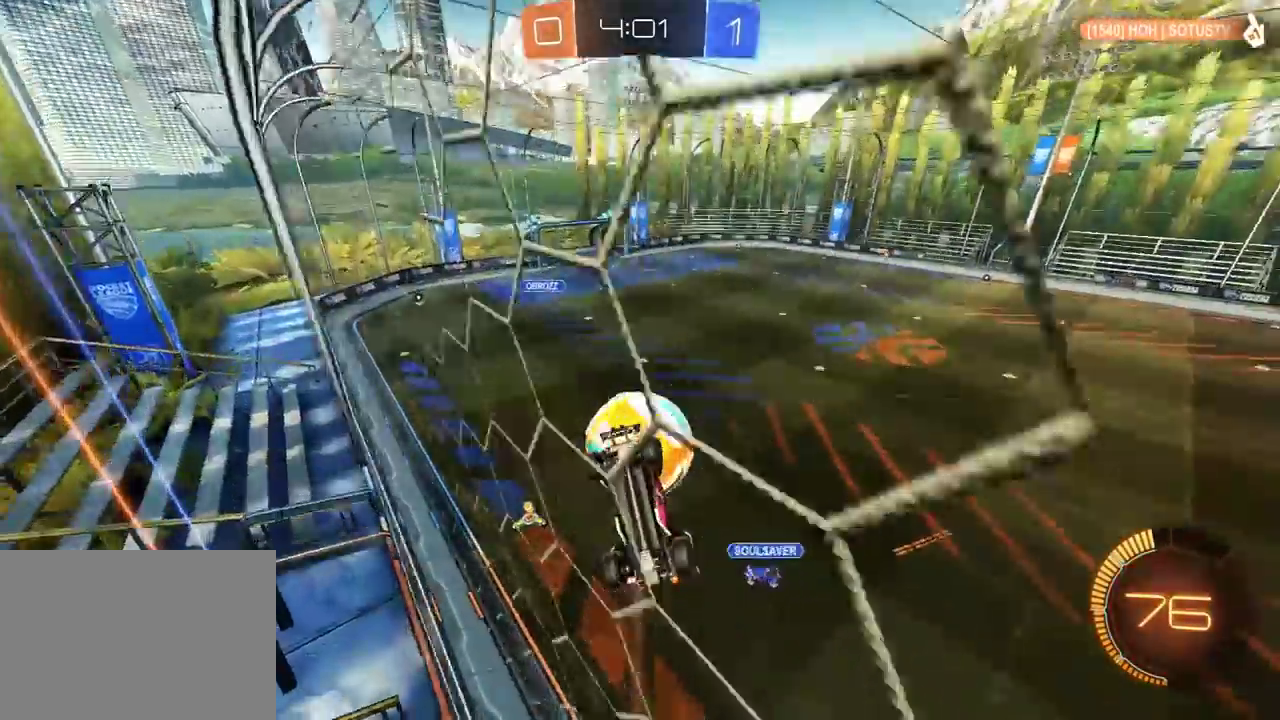
{"buttons": ["R2"], "left_stick": "up-right", "right_stick": "center", "events": [[133, "left_stick", "center"], [167, "L1", "down"], [267, "L1", "up"], [383, "R2", "up"], [417, "left_stick", "up-right"], [500, "R2", "down"]]}
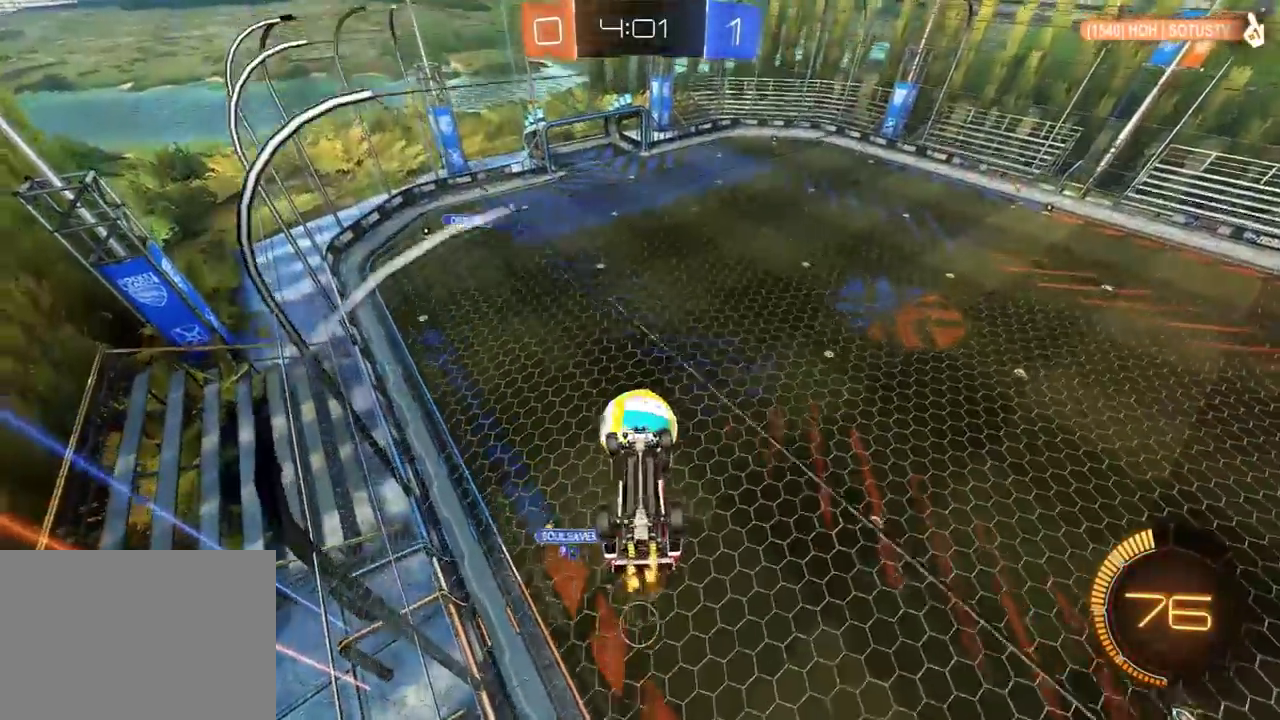
{"buttons": ["X", "R1", "R2"], "left_stick": "up-left", "right_stick": "center", "events": [[17, "left_stick", "up"], [100, "left_stick", "center"], [250, "left_stick", "left"], [300, "left_stick", "up-left"], [467, "R1", "down"], [483, "X", "down"]]}
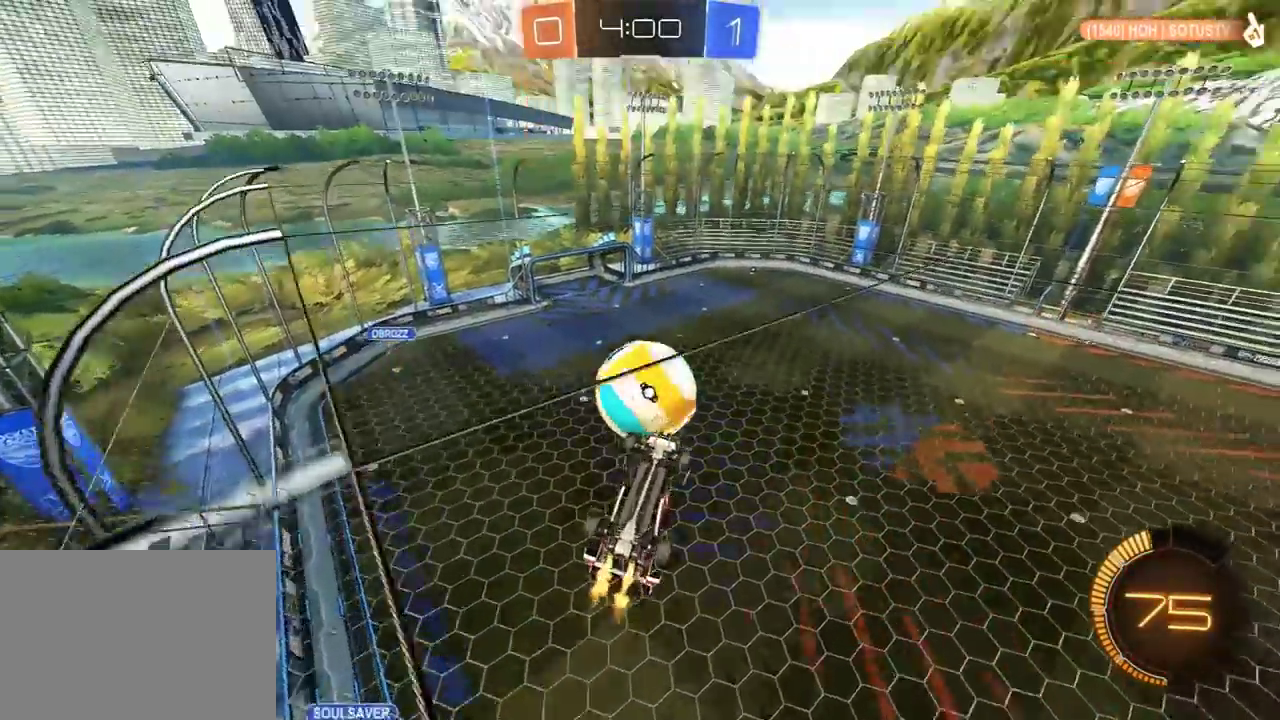
{"buttons": ["X", "R1", "R2"], "left_stick": "down-right", "right_stick": "center", "events": [[67, "left_stick", "up-right"], [367, "left_stick", "down-right"]]}
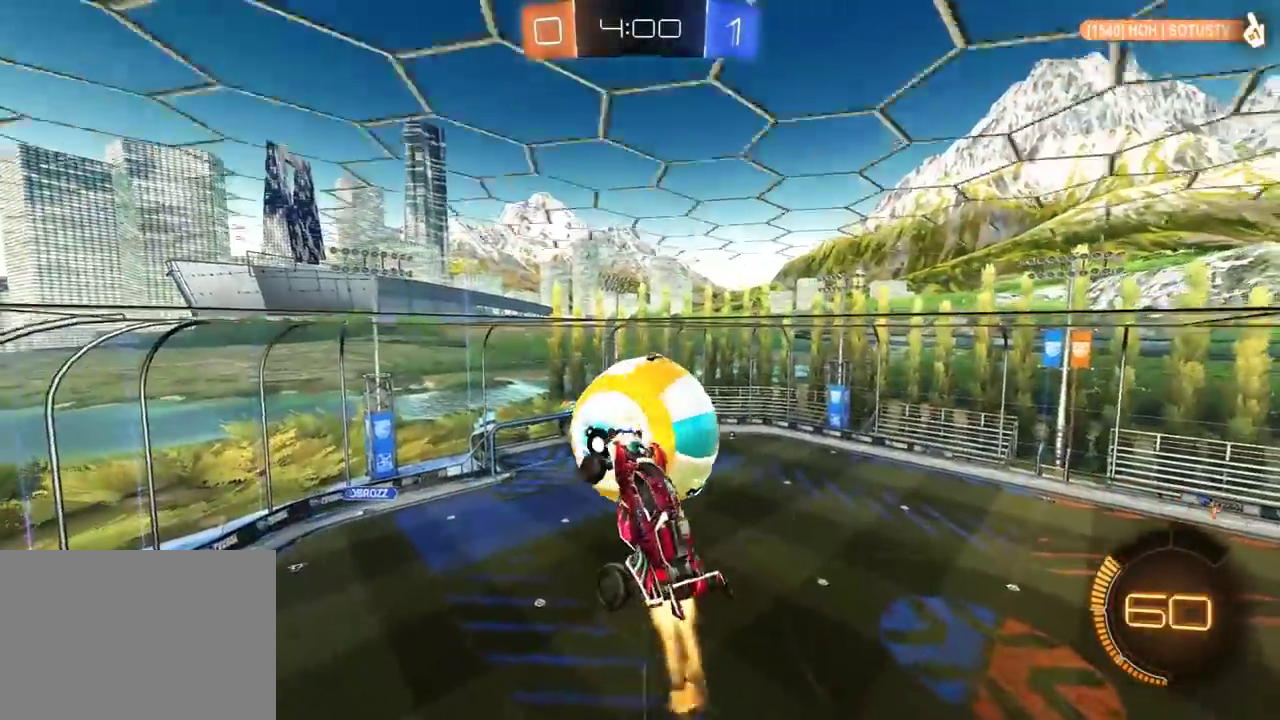
{"buttons": ["R2"], "left_stick": "up-right", "right_stick": "center", "events": [[67, "R1", "up"], [67, "X", "up"], [67, "left_stick", "right"], [133, "left_stick", "up-right"]]}
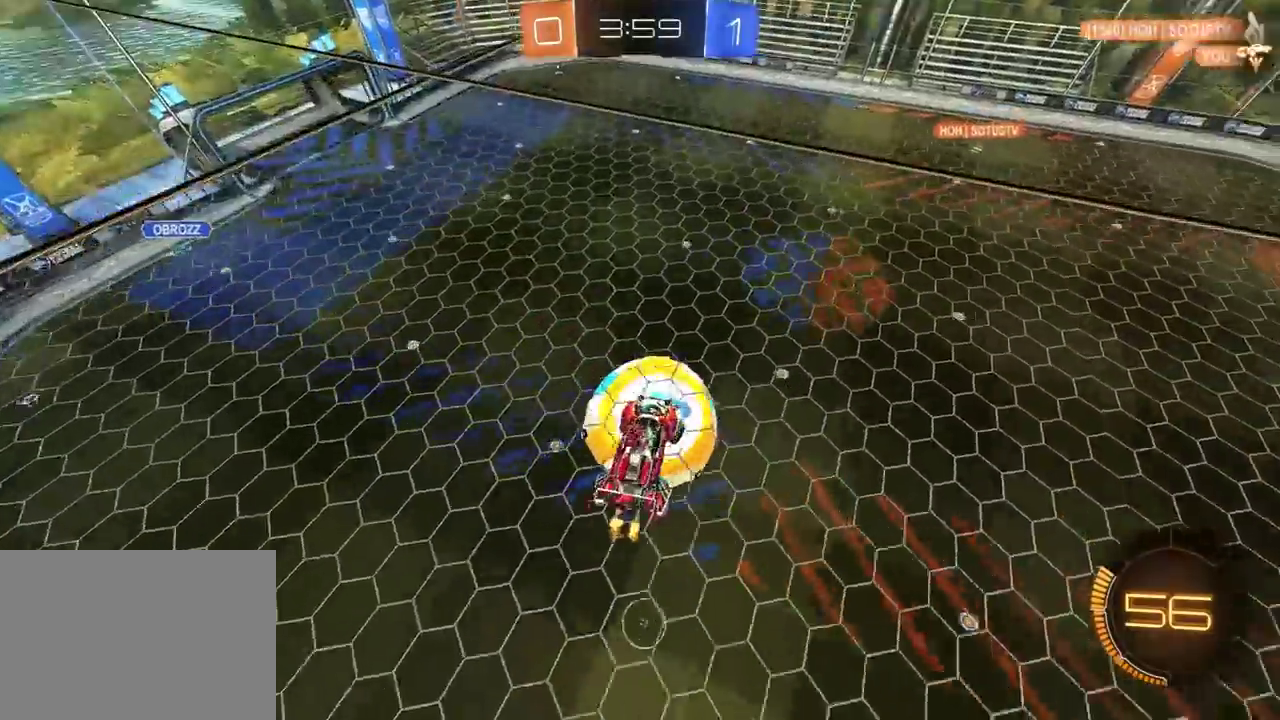
{"buttons": ["L1", "R2"], "left_stick": "up-right", "right_stick": "center", "events": [[17, "left_stick", "right"], [183, "L1", "down"], [233, "R1", "down"], [467, "R1", "up"], [467, "left_stick", "up-right"]]}
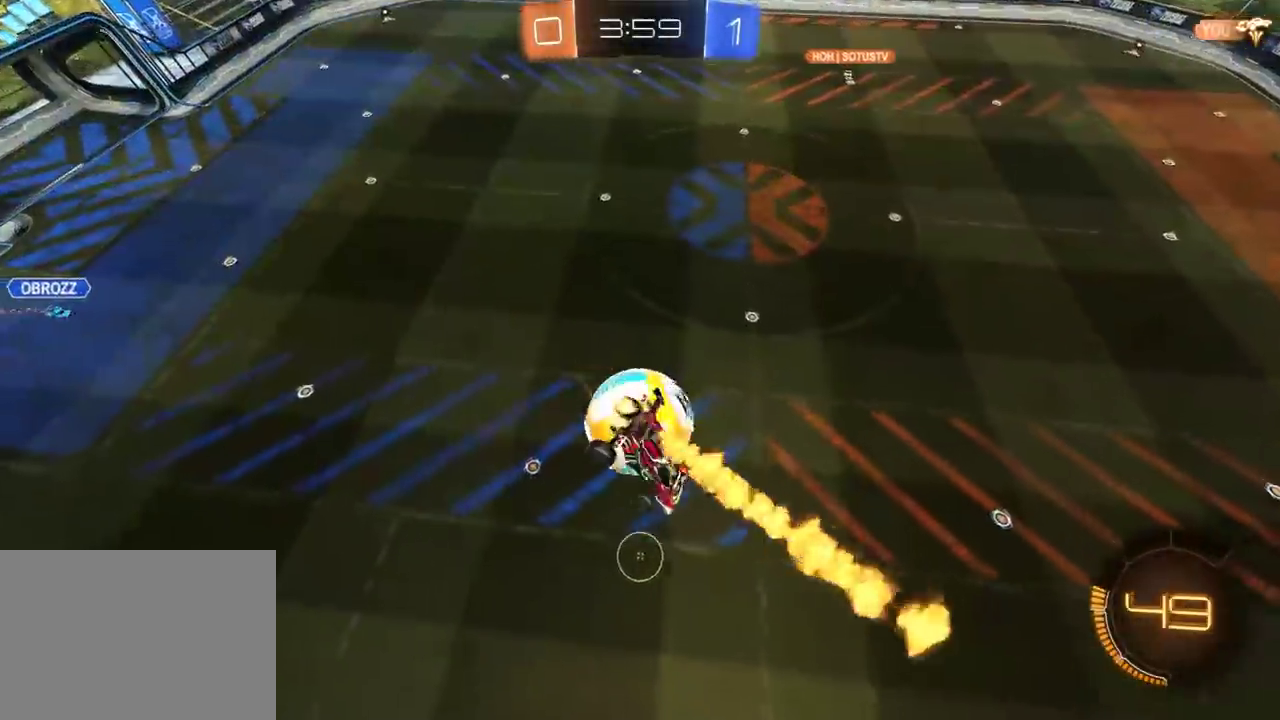
{"buttons": ["R1", "R2"], "left_stick": "down-right", "right_stick": "center", "events": [[33, "left_stick", "up"], [67, "L1", "up"], [300, "R1", "down"], [333, "left_stick", "center"], [417, "left_stick", "down-left"], [500, "left_stick", "down-right"]]}
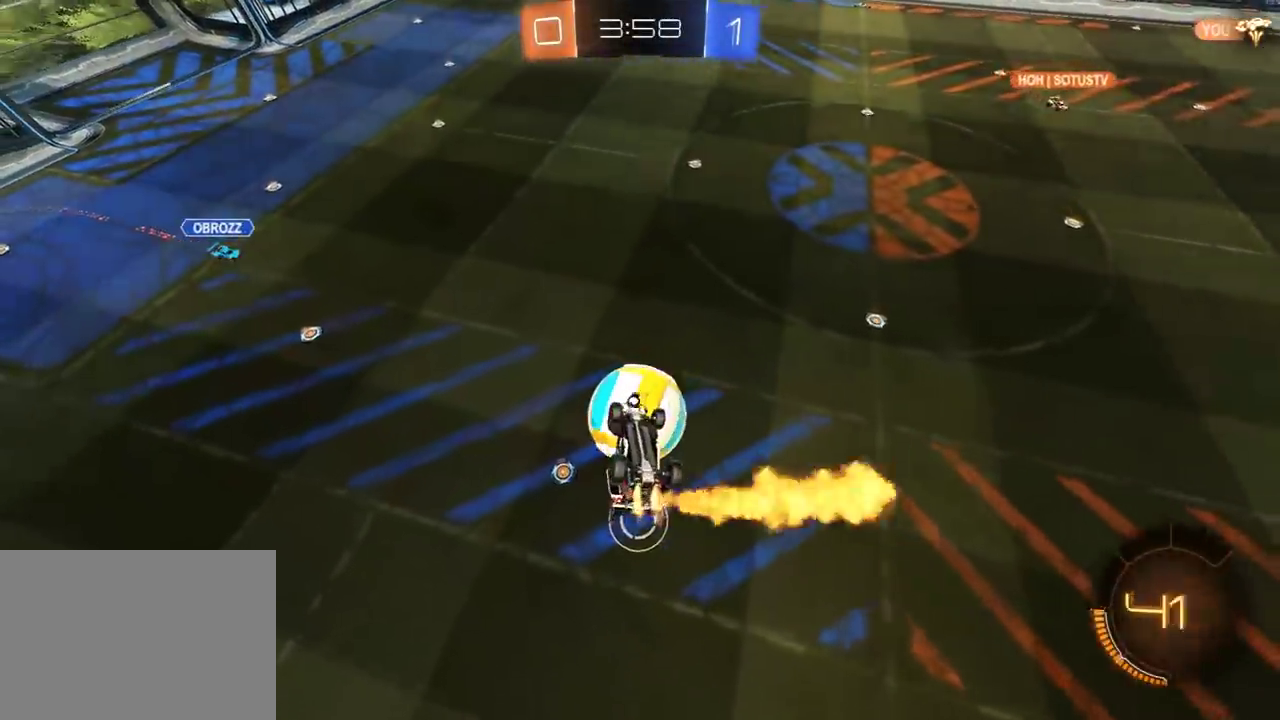
{"buttons": ["A", "R1", "R2"], "left_stick": "up", "right_stick": "center", "events": [[83, "R1", "up"], [117, "left_stick", "down"], [217, "left_stick", "down-left"], [483, "left_stick", "up"], [500, "A", "down"], [500, "R1", "down"]]}